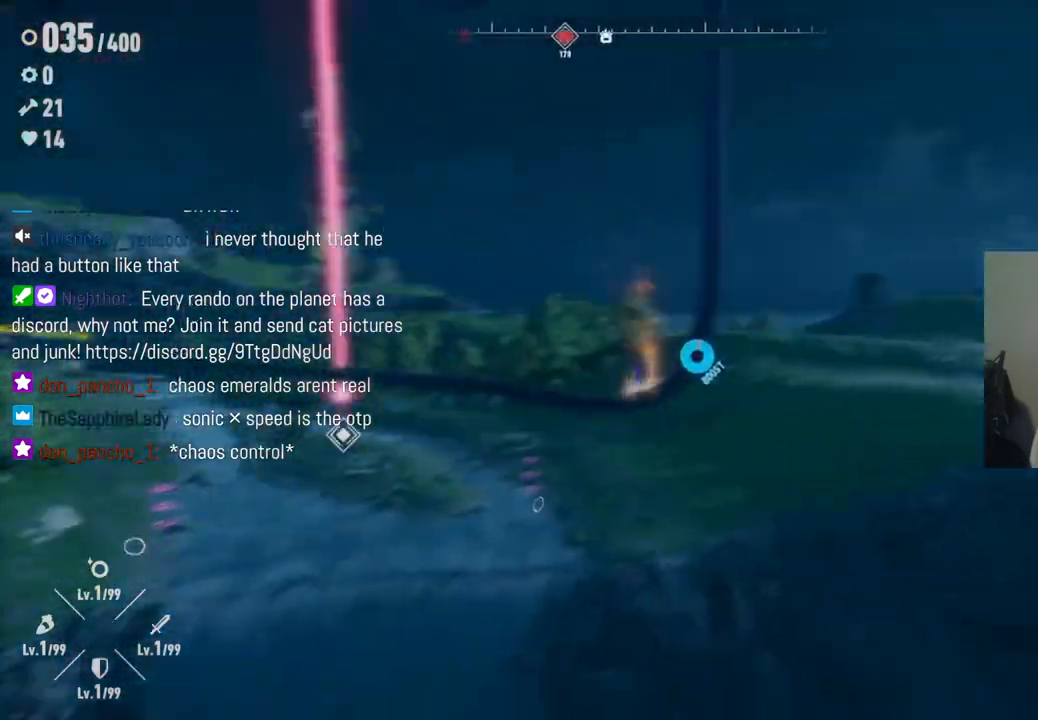
Gameplay with a controller (Xbox layout); each line is a JSON object with the inputs held at the frame after it. "events" lists button and stick changes between this image and that frame as [ms after this image, input, new state], when the widget could be followed in between. Not read: L3 R3.
{"buttons": ["R2"], "left_stick": "center", "right_stick": "center", "events": []}
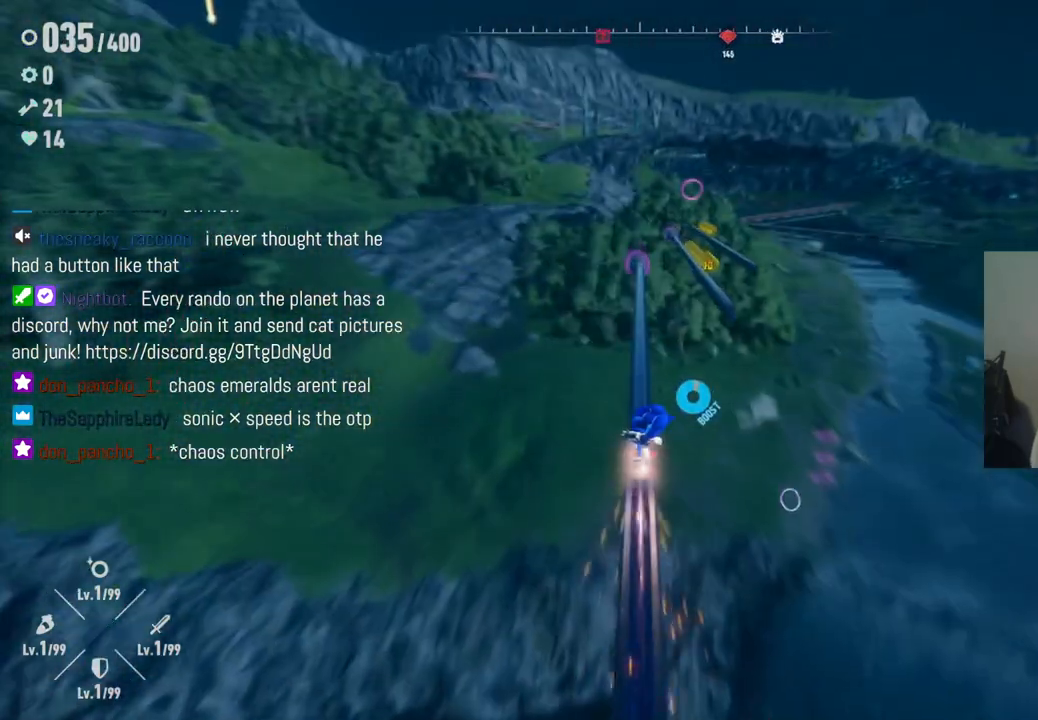
{"buttons": [], "left_stick": "right", "right_stick": "center", "events": [[83, "R2", "up"], [183, "left_stick", "up"], [400, "left_stick", "right"]]}
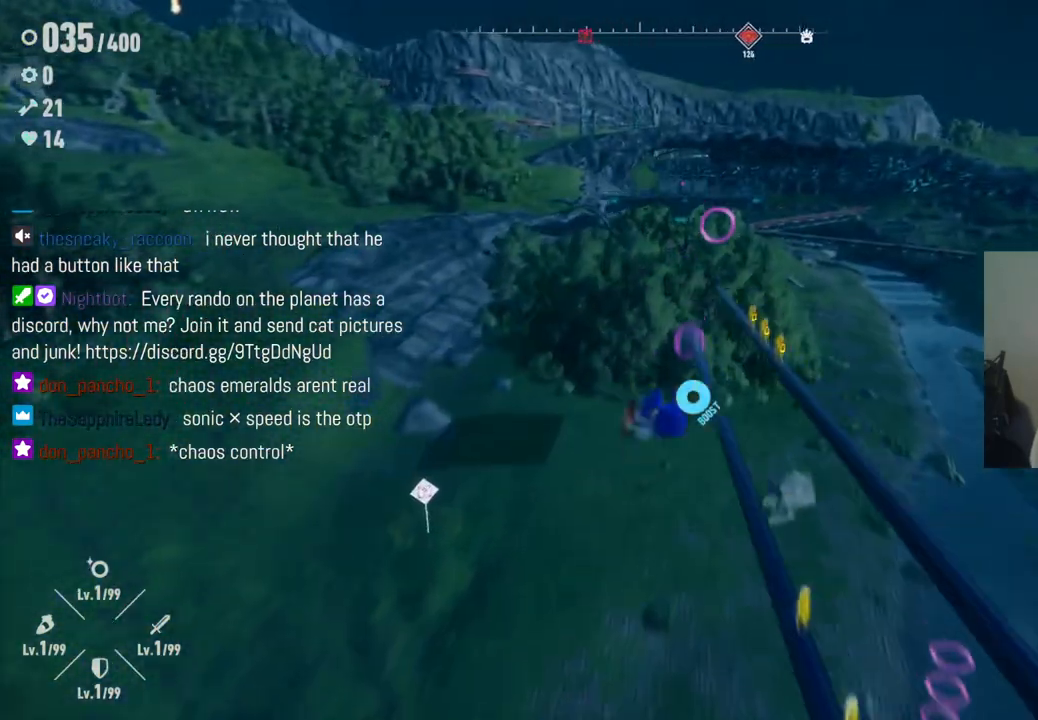
{"buttons": [], "left_stick": "right", "right_stick": "center", "events": [[167, "left_stick", "center"], [333, "left_stick", "right"]]}
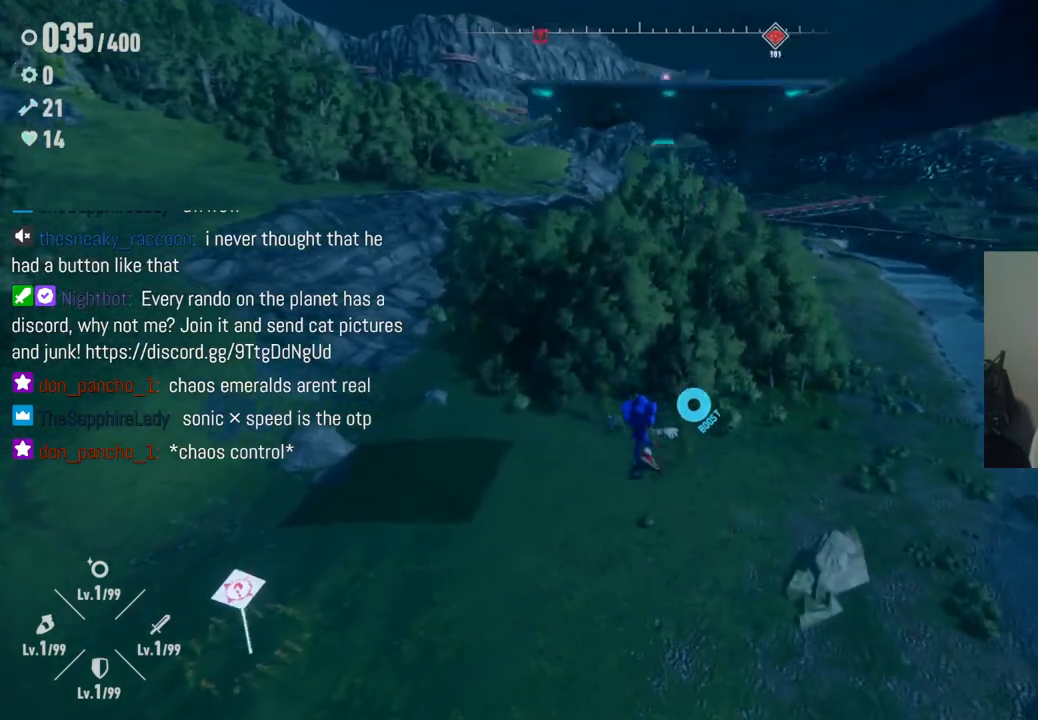
{"buttons": ["A"], "left_stick": "up-left", "right_stick": "center", "events": [[17, "left_stick", "center"], [67, "left_stick", "right"], [117, "A", "down"], [200, "left_stick", "center"], [333, "left_stick", "left"], [383, "left_stick", "up-left"]]}
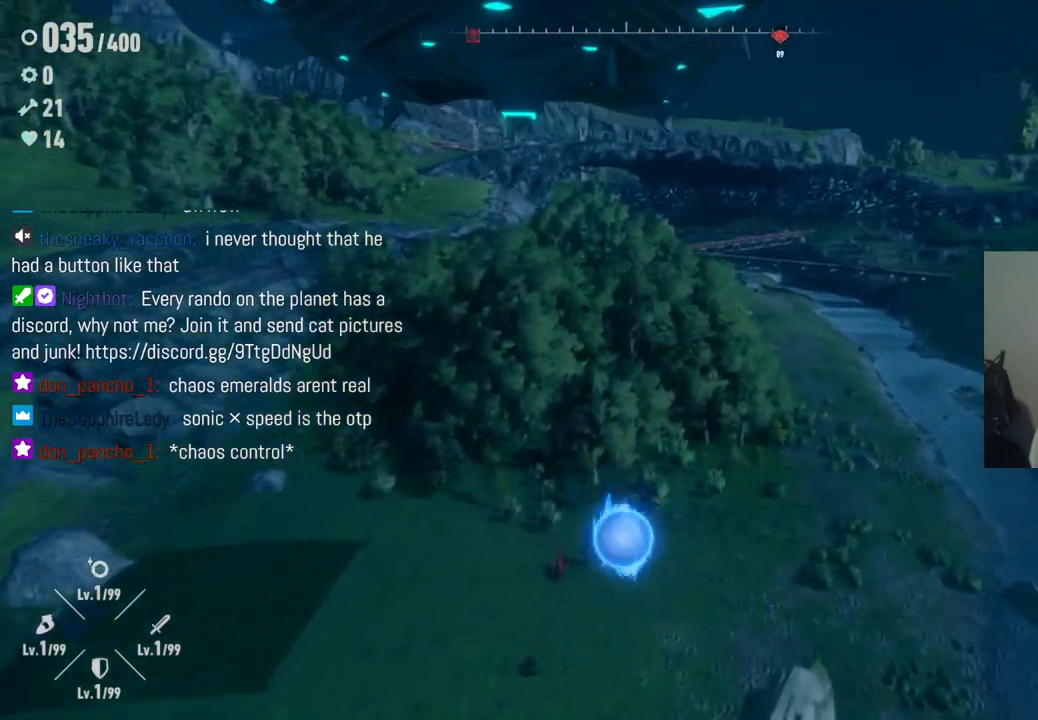
{"buttons": [], "left_stick": "up-left", "right_stick": "center", "events": [[217, "left_stick", "left"], [333, "A", "up"], [500, "left_stick", "up-left"]]}
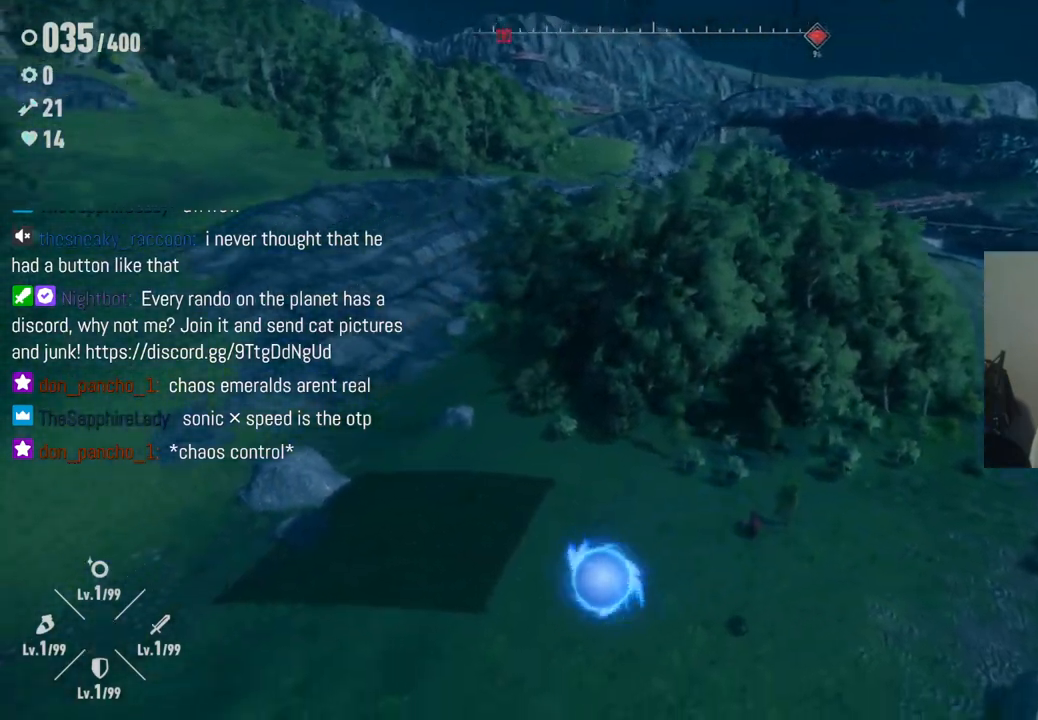
{"buttons": [], "left_stick": "up", "right_stick": "left", "events": [[67, "right_stick", "left"], [200, "left_stick", "up"]]}
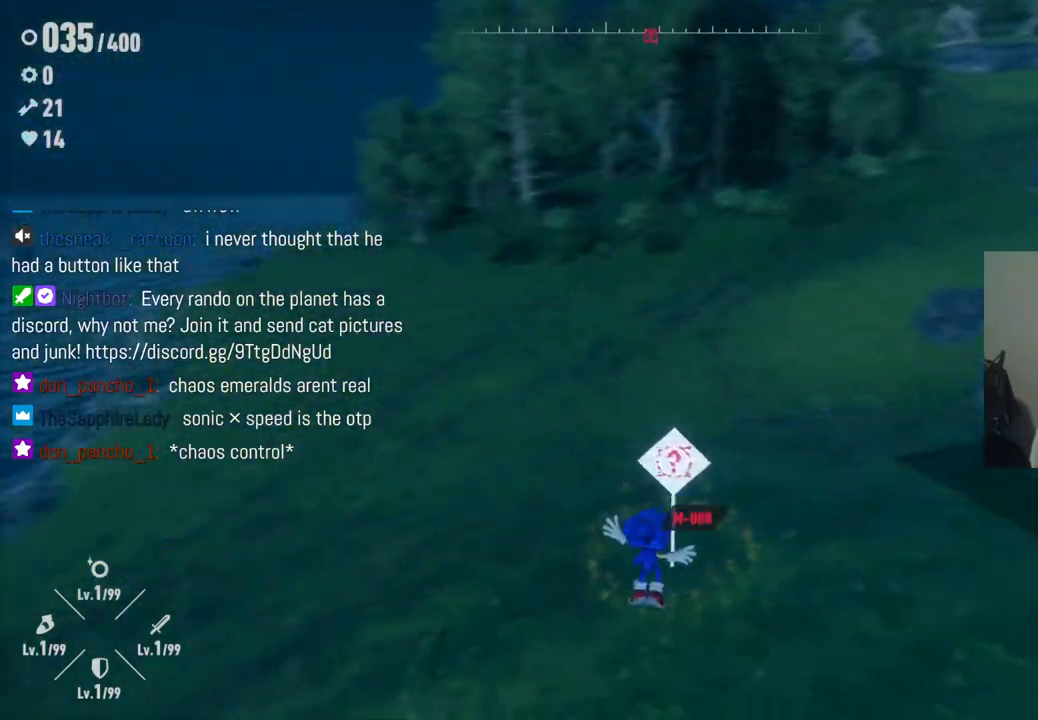
{"buttons": [], "left_stick": "up-right", "right_stick": "left", "events": [[350, "left_stick", "up-right"]]}
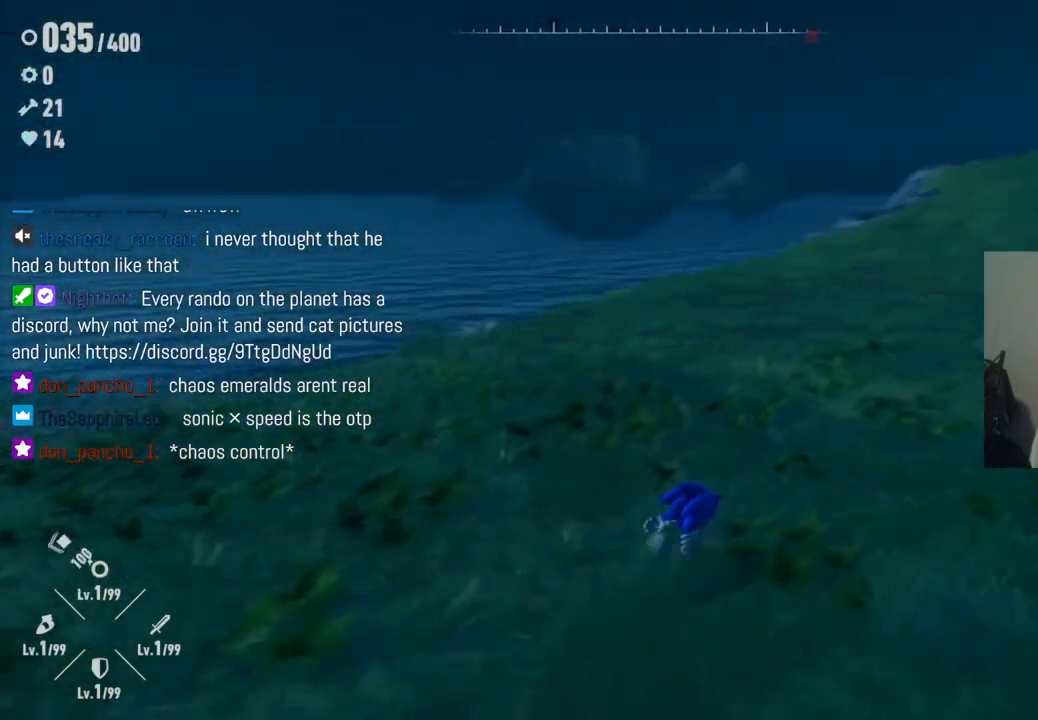
{"buttons": [], "left_stick": "down-left", "right_stick": "up-left", "events": [[200, "left_stick", "down-right"], [283, "left_stick", "down-left"], [467, "right_stick", "up-left"]]}
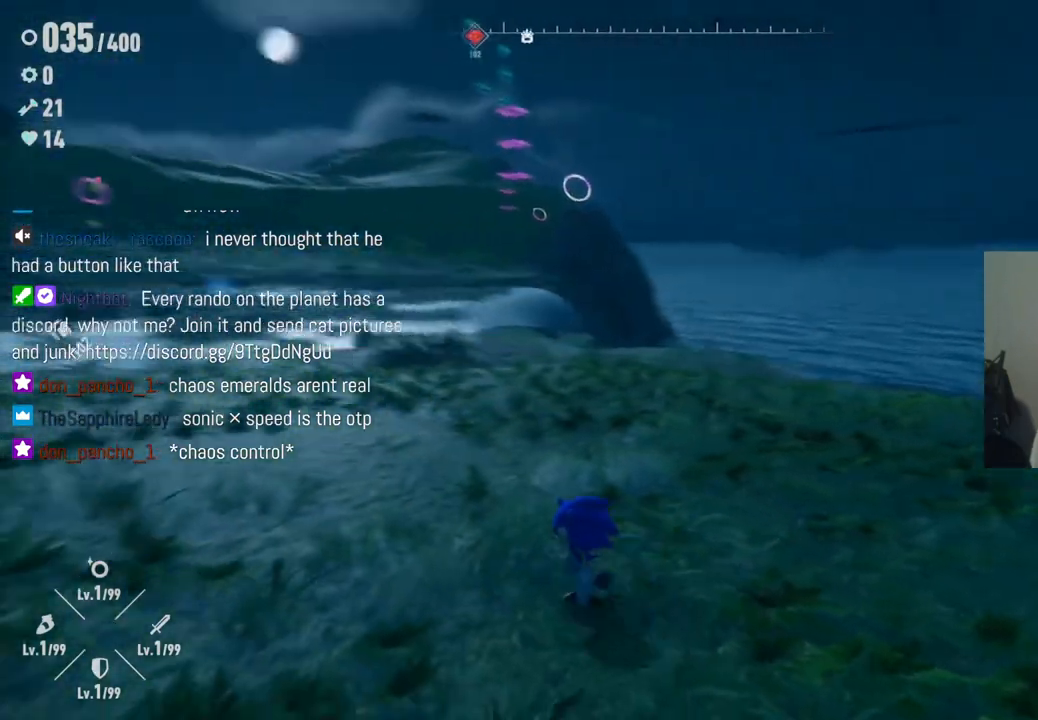
{"buttons": [], "left_stick": "up", "right_stick": "left", "events": [[150, "left_stick", "up-left"], [233, "left_stick", "up"], [300, "right_stick", "left"]]}
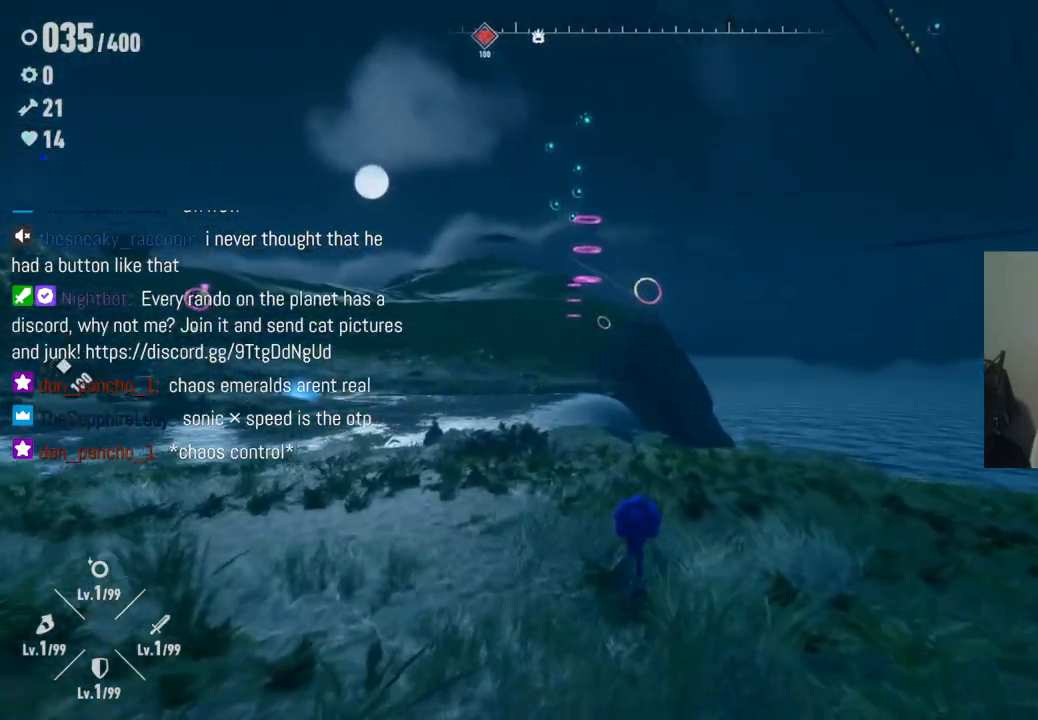
{"buttons": [], "left_stick": "up", "right_stick": "down-left", "events": [[217, "right_stick", "down-left"]]}
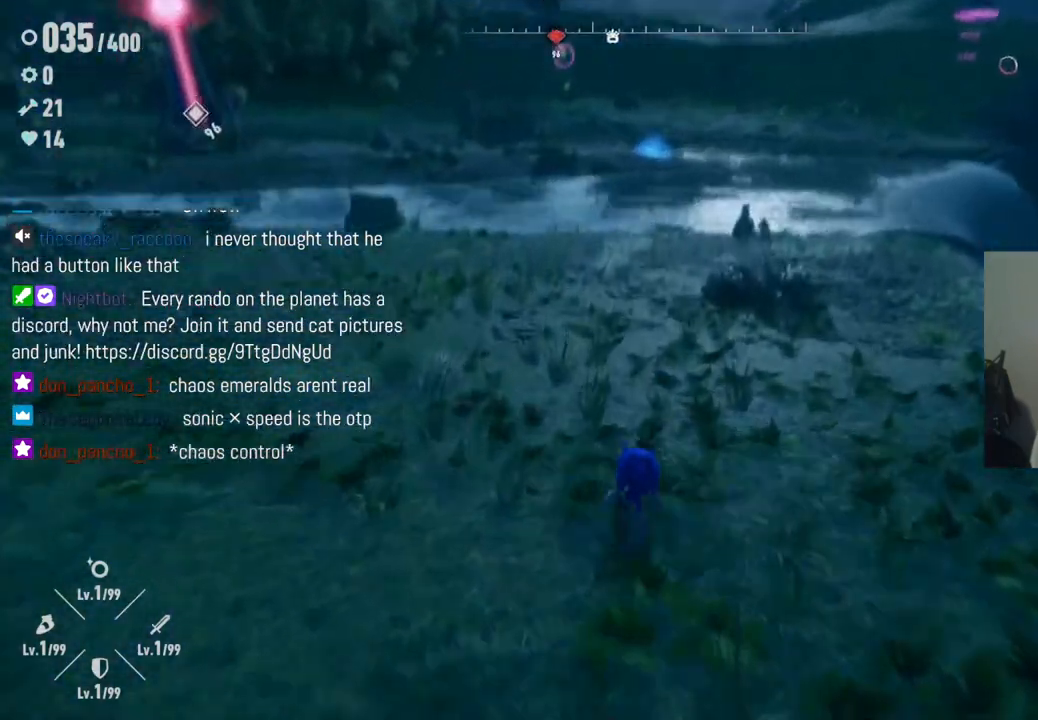
{"buttons": [], "left_stick": "up", "right_stick": "up-left", "events": [[83, "right_stick", "center"], [367, "right_stick", "left"], [417, "right_stick", "up-left"]]}
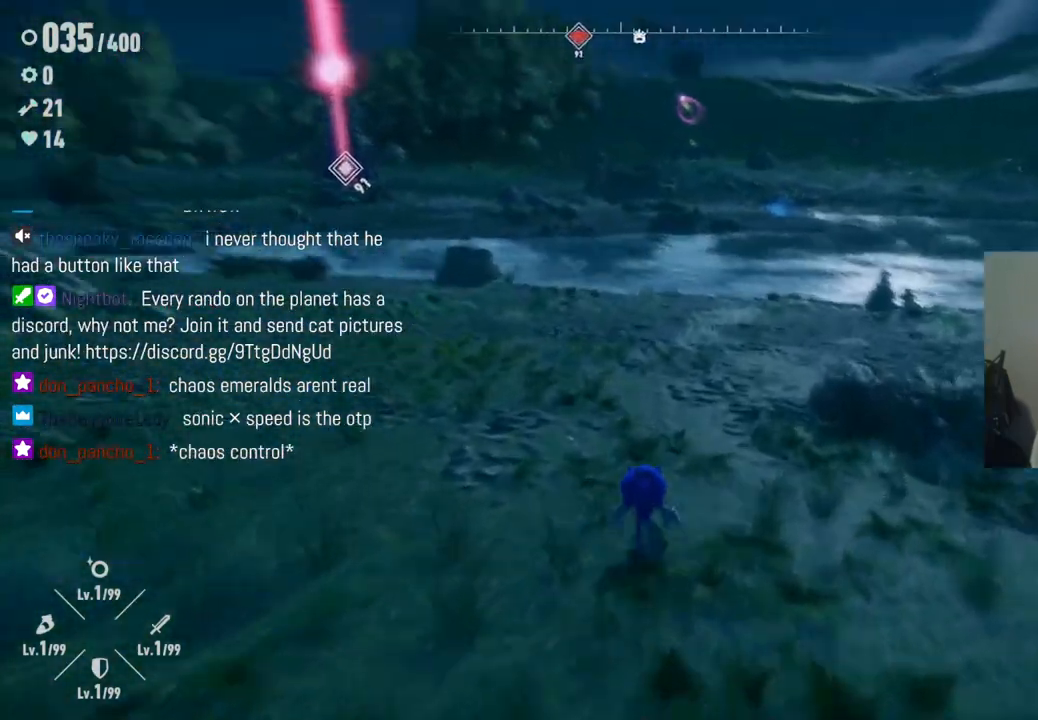
{"buttons": [], "left_stick": "up", "right_stick": "up-left", "events": [[100, "right_stick", "left"], [500, "right_stick", "up-left"]]}
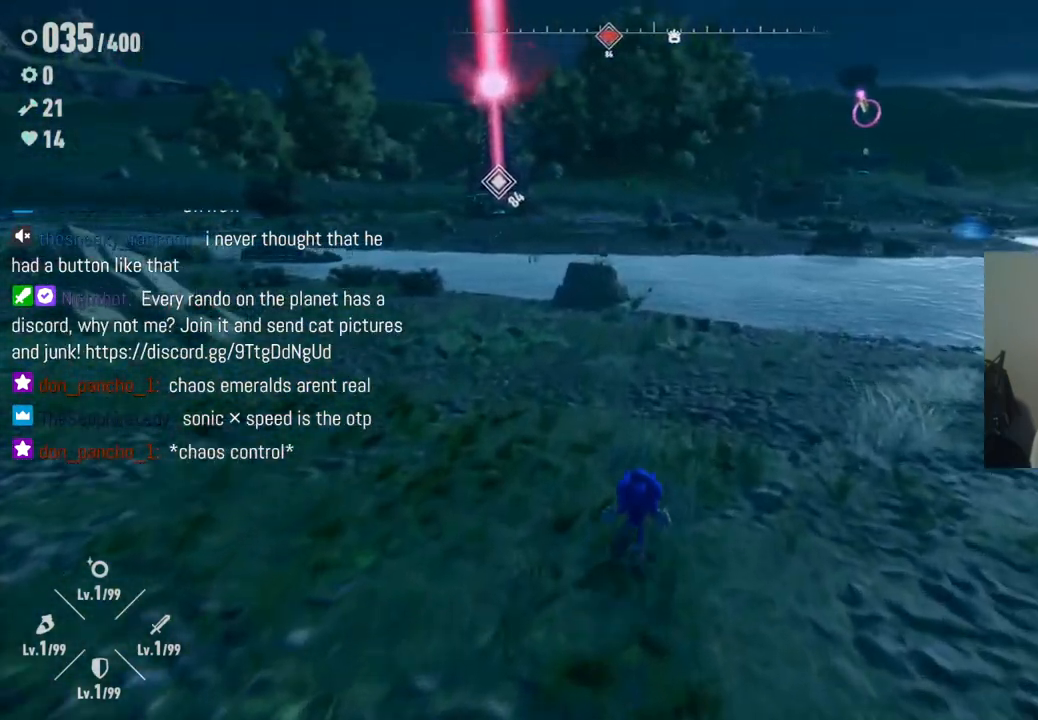
{"buttons": [], "left_stick": "up", "right_stick": "left", "events": [[200, "right_stick", "left"]]}
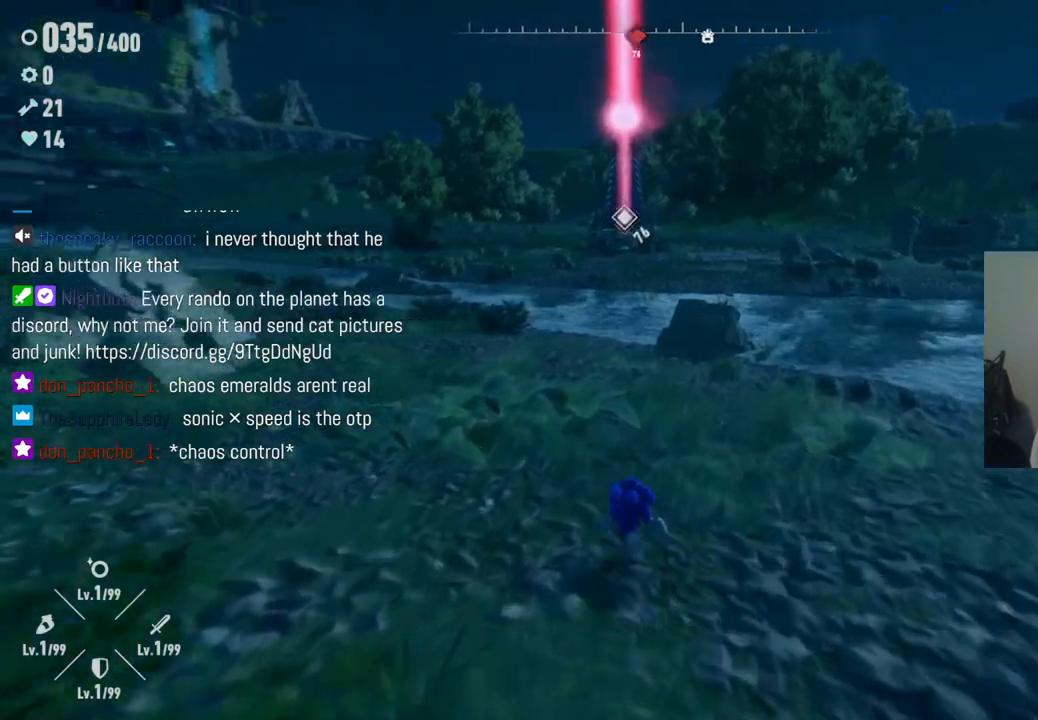
{"buttons": ["R2"], "left_stick": "up", "right_stick": "center", "events": [[367, "R2", "down"], [433, "right_stick", "center"]]}
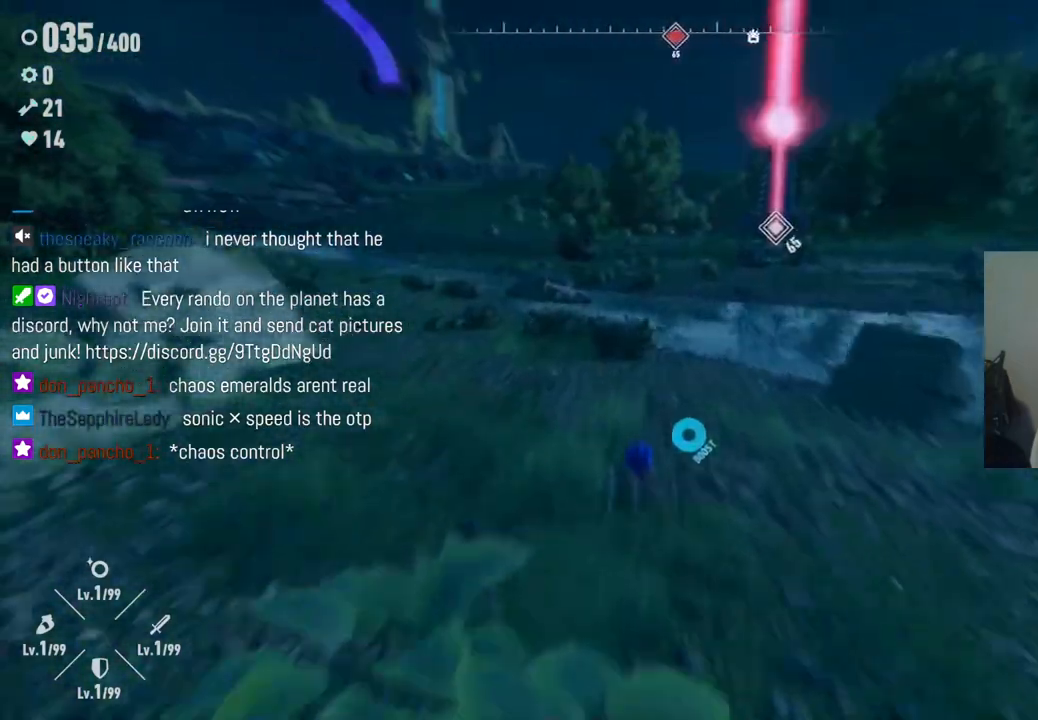
{"buttons": ["R2"], "left_stick": "up", "right_stick": "center", "events": [[183, "R2", "up"], [500, "R2", "down"]]}
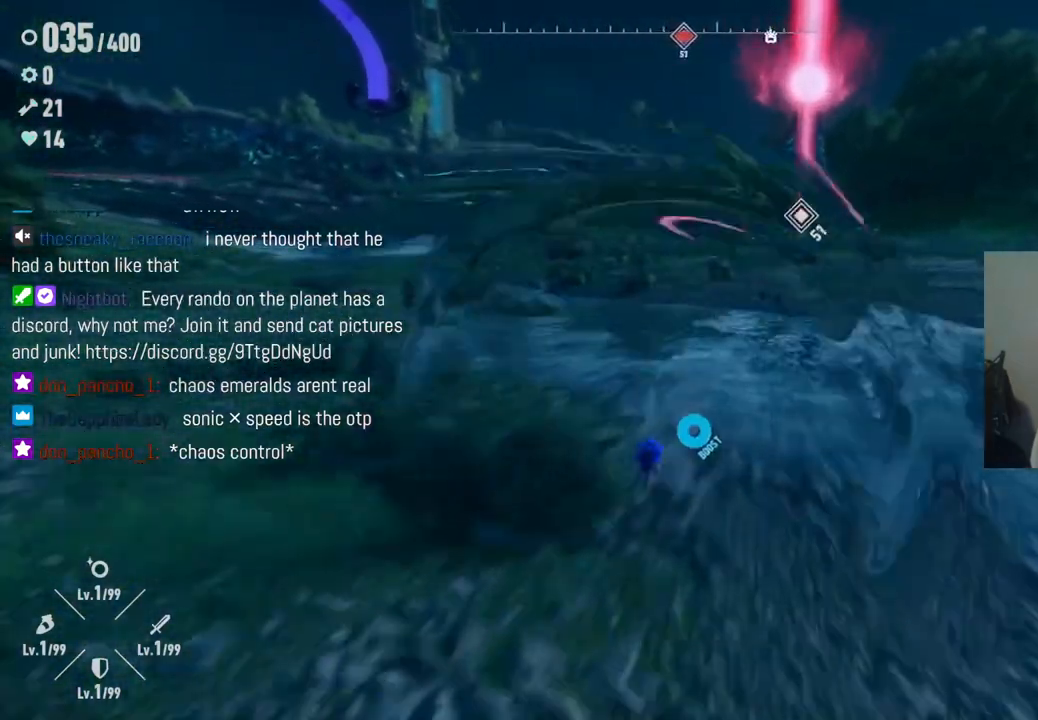
{"buttons": [], "left_stick": "up", "right_stick": "center", "events": [[433, "R2", "up"]]}
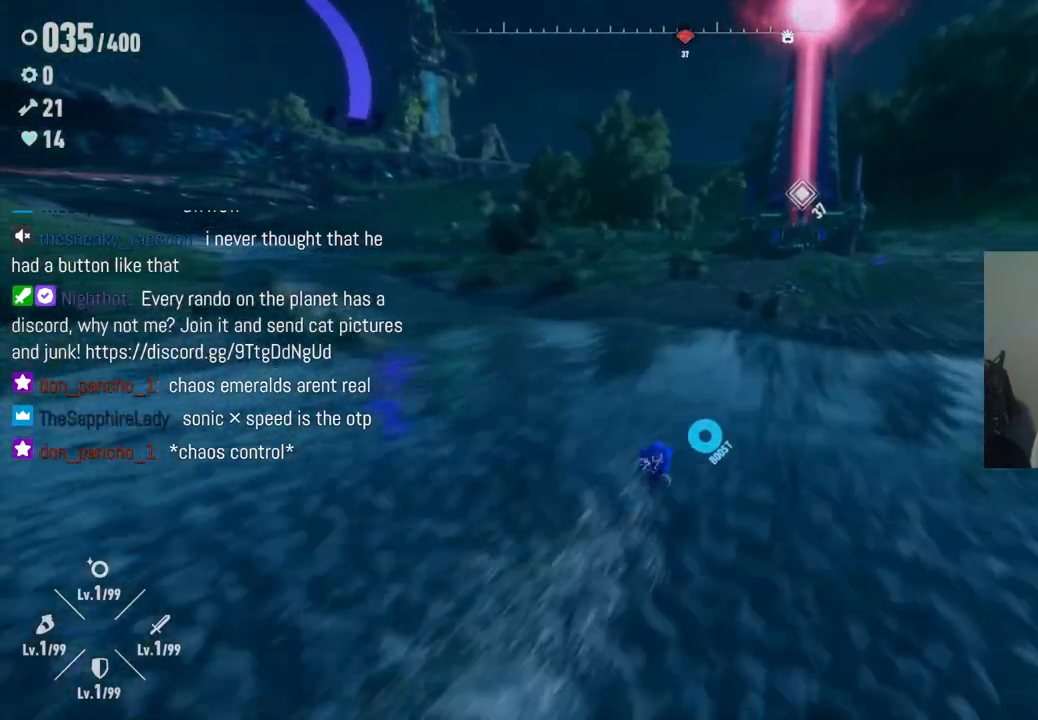
{"buttons": [], "left_stick": "up", "right_stick": "center", "events": [[150, "right_stick", "right"], [483, "right_stick", "center"]]}
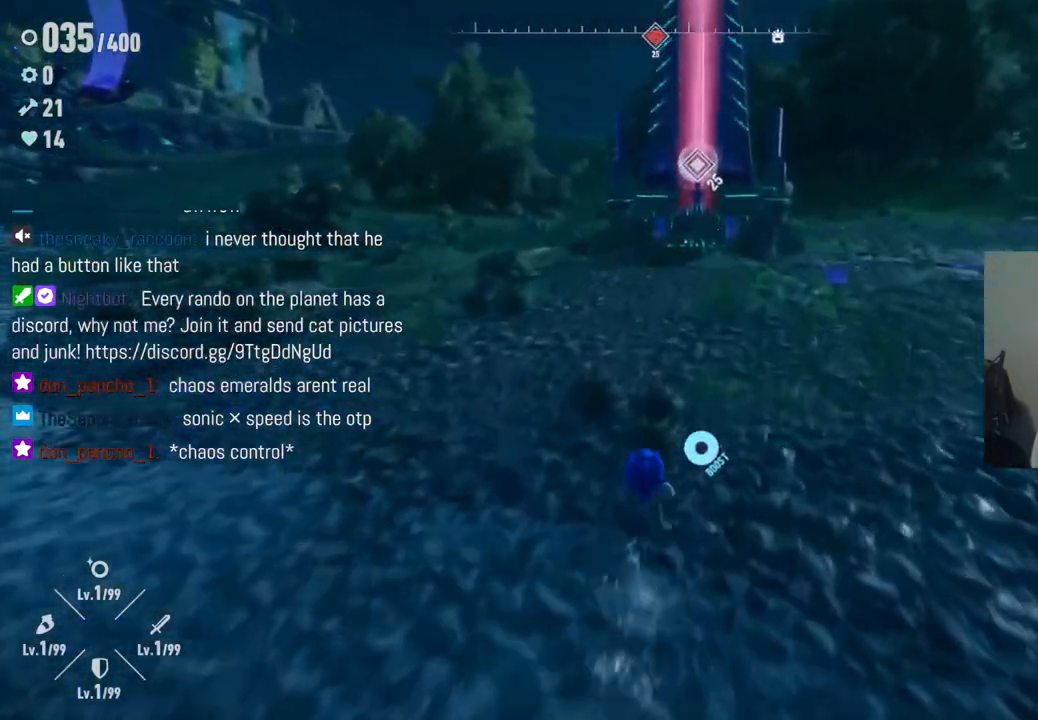
{"buttons": [], "left_stick": "up", "right_stick": "center", "events": []}
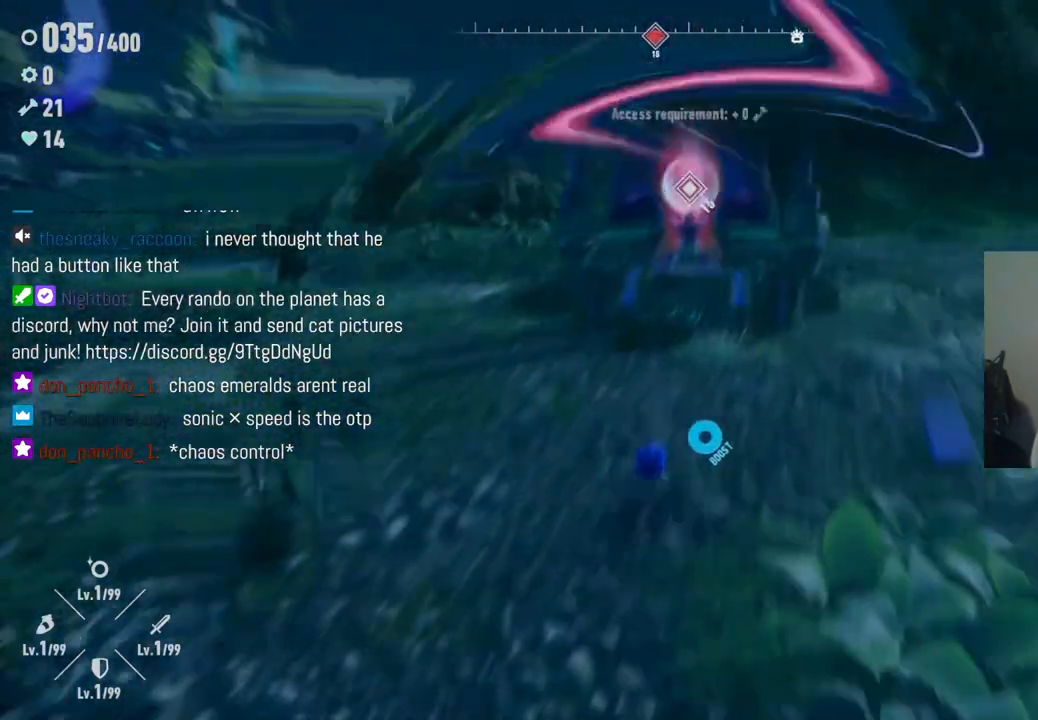
{"buttons": [], "left_stick": "up", "right_stick": "center", "events": [[333, "A", "down"], [467, "A", "up"]]}
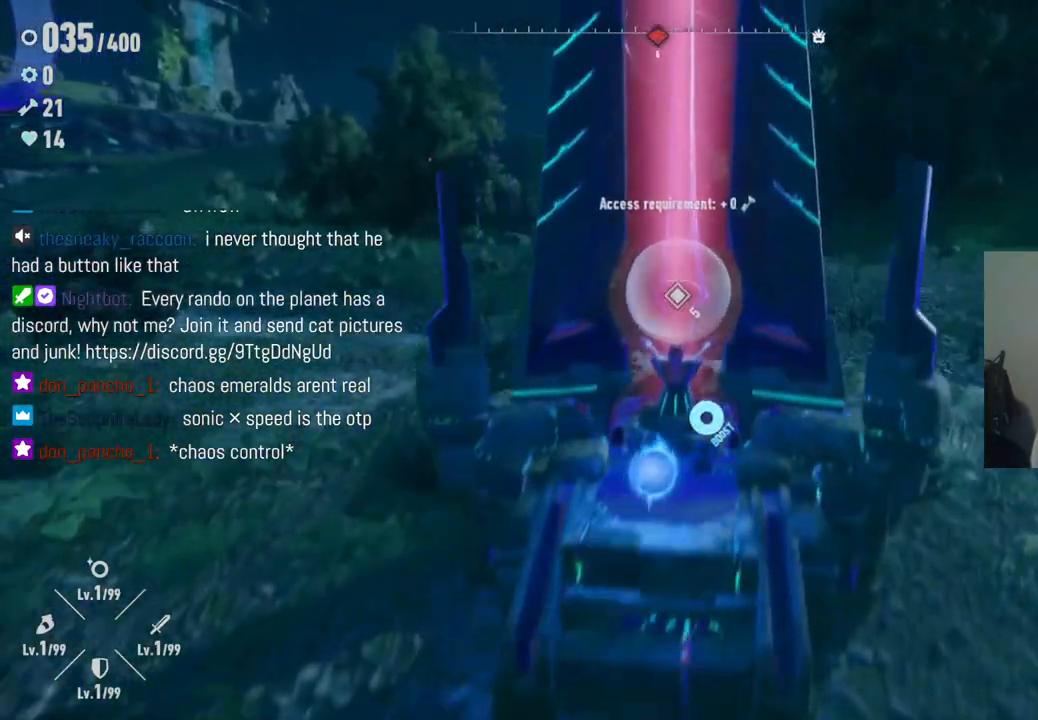
{"buttons": [], "left_stick": "right", "right_stick": "center", "events": [[200, "left_stick", "up-left"], [333, "left_stick", "center"], [417, "left_stick", "right"]]}
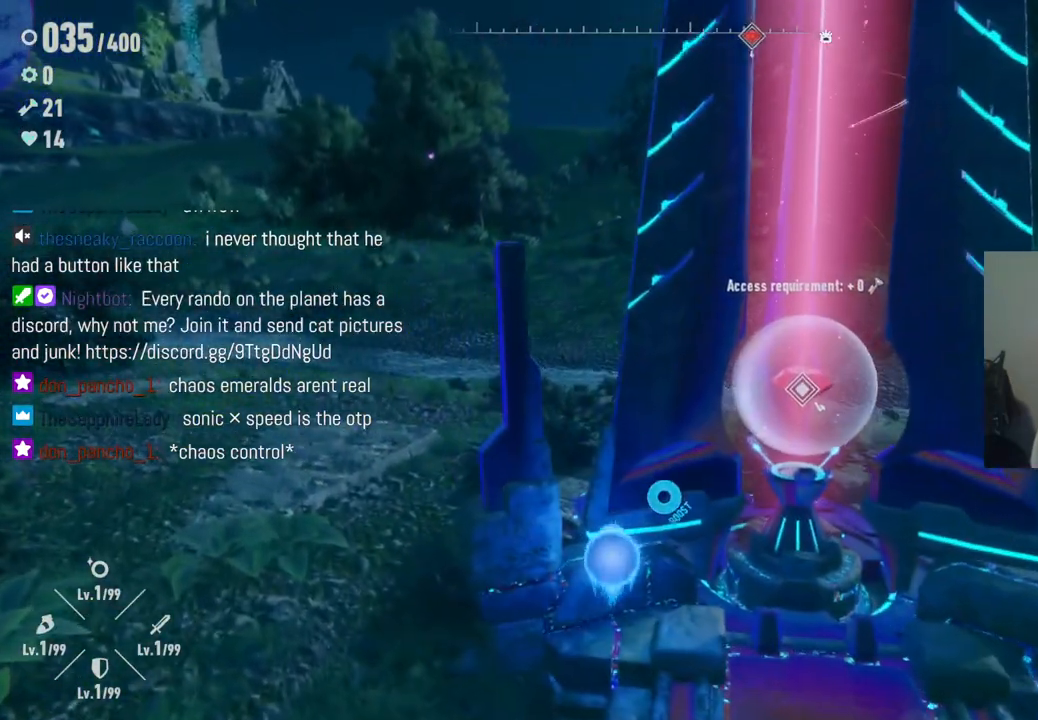
{"buttons": [], "left_stick": "center", "right_stick": "center", "events": [[200, "left_stick", "center"]]}
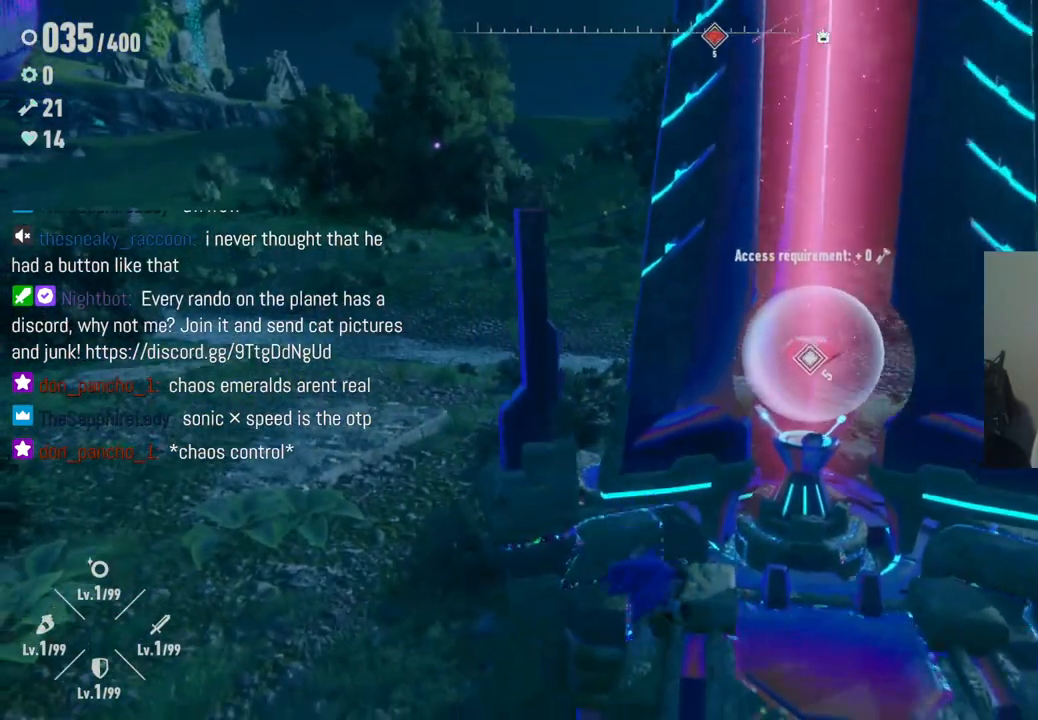
{"buttons": [], "left_stick": "right", "right_stick": "center", "events": [[33, "left_stick", "right"], [267, "left_stick", "center"], [317, "left_stick", "up"], [383, "left_stick", "up-right"], [483, "left_stick", "right"]]}
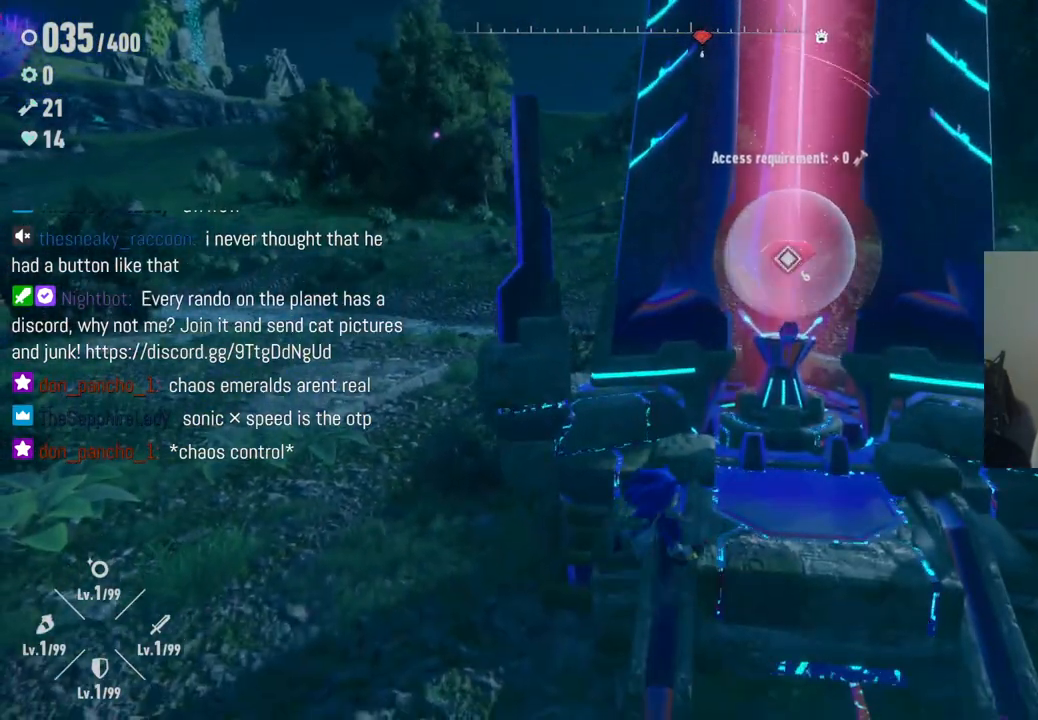
{"buttons": [], "left_stick": "up", "right_stick": "center", "events": [[250, "left_stick", "center"], [300, "left_stick", "up"]]}
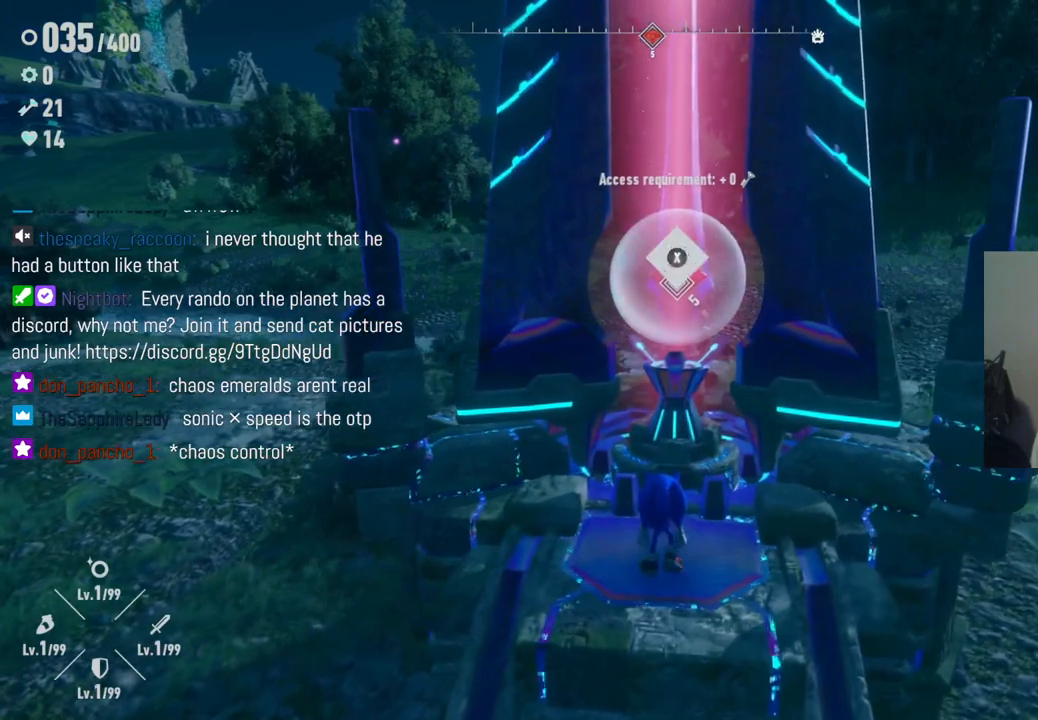
{"buttons": [], "left_stick": "center", "right_stick": "center", "events": [[50, "left_stick", "center"], [100, "X", "down"], [233, "X", "up"]]}